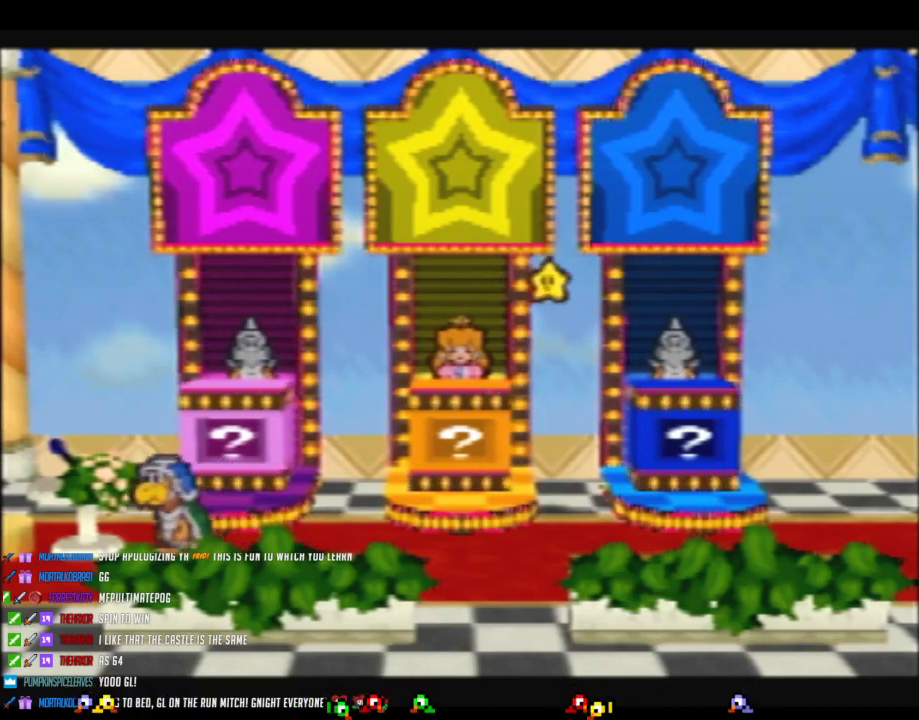
Gameplay with a controller (Nintendo layout); each line is a JSON object with the inputs held at the frame after it. "events" lists button and stick changes between this image and that frame as [ms after this image, input, new state], when the widget could be followed in between. Not read: L3 R3.
{"buttons": ["A", "B"], "left_stick": "center", "events": [[17, "A", "up"], [117, "A", "down"], [183, "A", "up"], [267, "A", "down"], [333, "A", "up"], [433, "A", "down"]]}
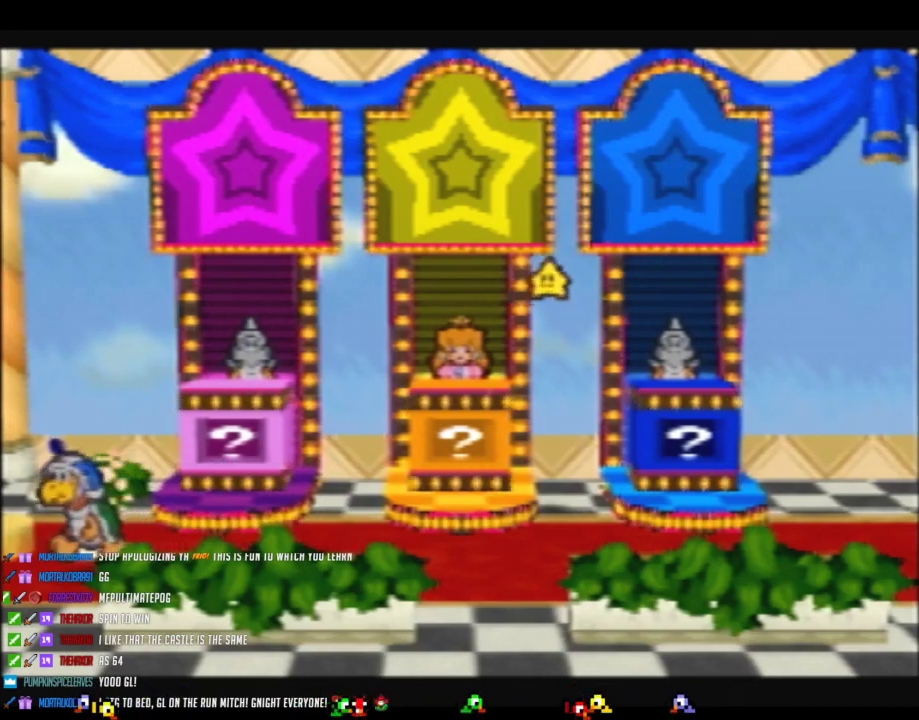
{"buttons": ["B"], "left_stick": "center", "events": [[150, "A", "up"], [233, "A", "down"], [300, "A", "up"], [400, "A", "down"], [467, "A", "up"]]}
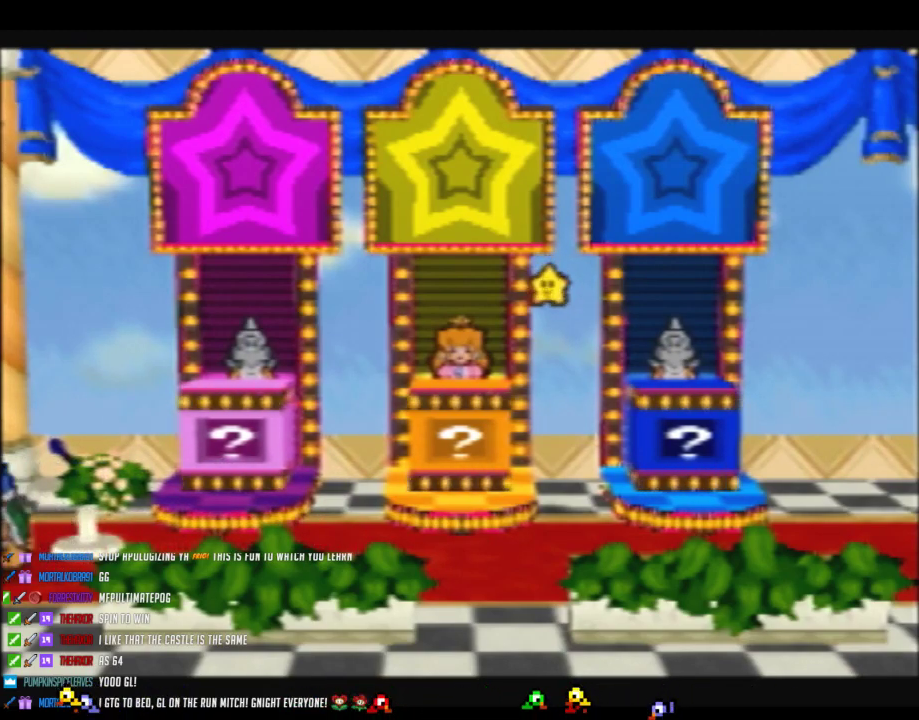
{"buttons": ["B"], "left_stick": "center", "events": [[50, "A", "down"], [150, "A", "up"], [200, "A", "down"], [267, "A", "up"], [367, "A", "down"], [450, "A", "up"]]}
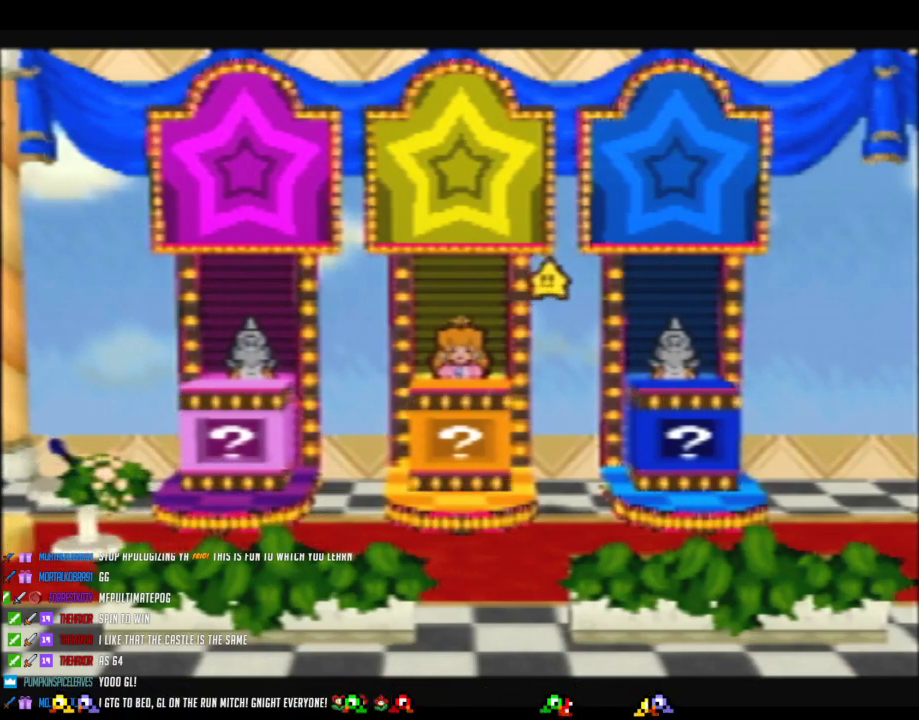
{"buttons": ["A", "B"], "left_stick": "center", "events": [[17, "A", "down"], [117, "A", "up"], [183, "A", "down"], [267, "A", "up"], [333, "A", "down"]]}
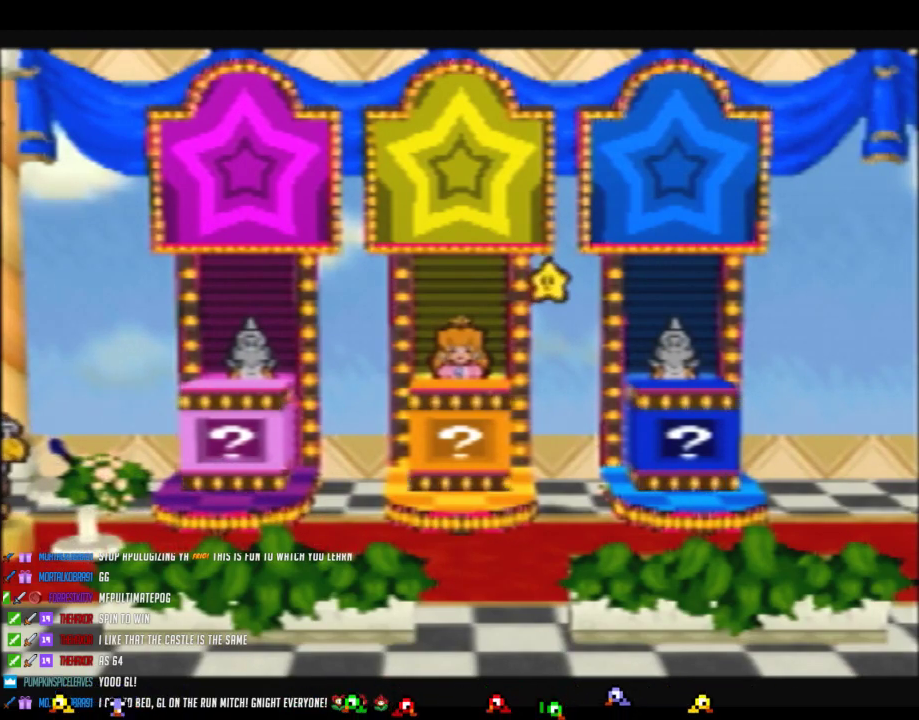
{"buttons": ["B"], "left_stick": "center", "events": [[50, "A", "up"], [150, "A", "down"], [233, "A", "up"]]}
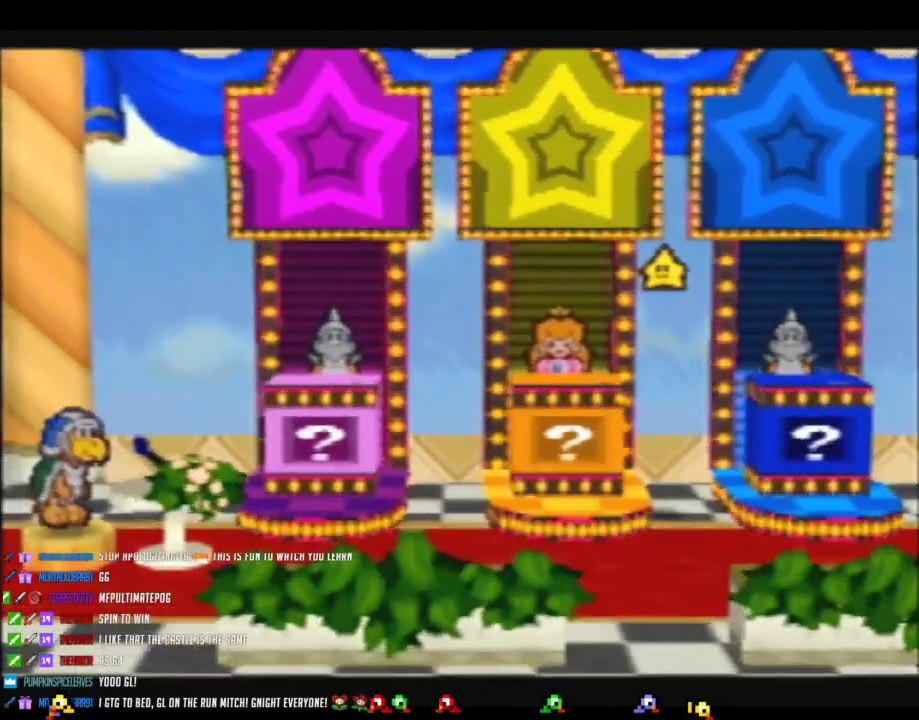
{"buttons": ["B"], "left_stick": "center", "events": []}
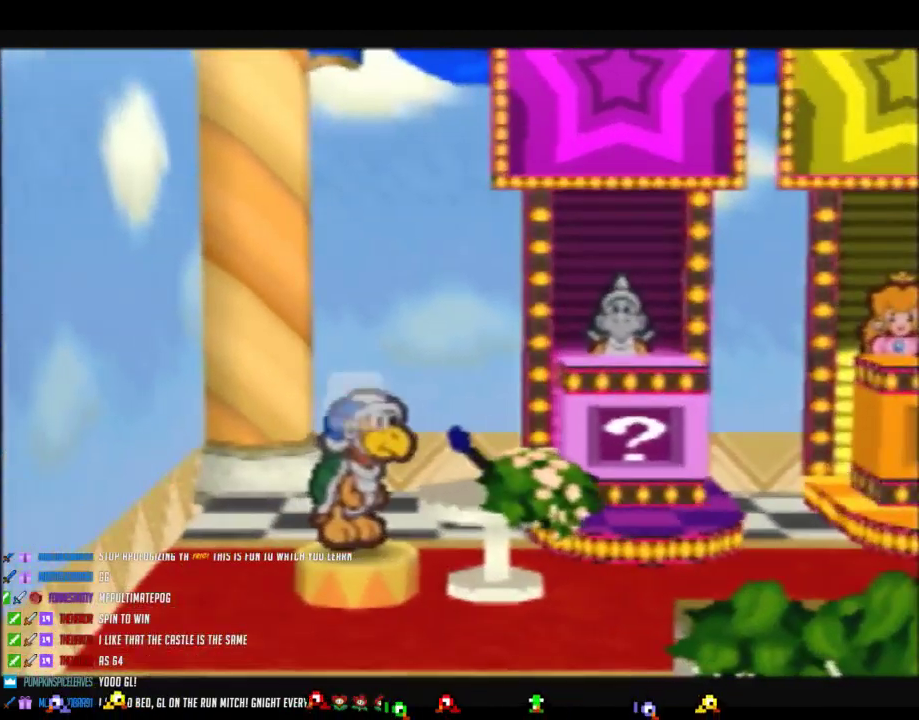
{"buttons": ["B"], "left_stick": "center", "events": []}
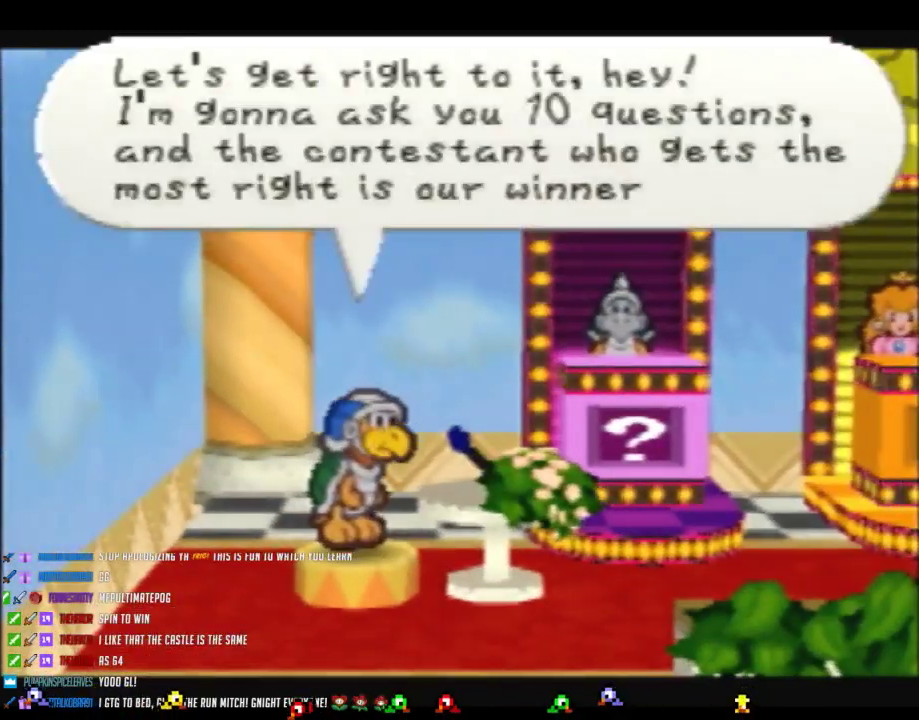
{"buttons": ["A", "B"], "left_stick": "center", "events": [[467, "A", "down"]]}
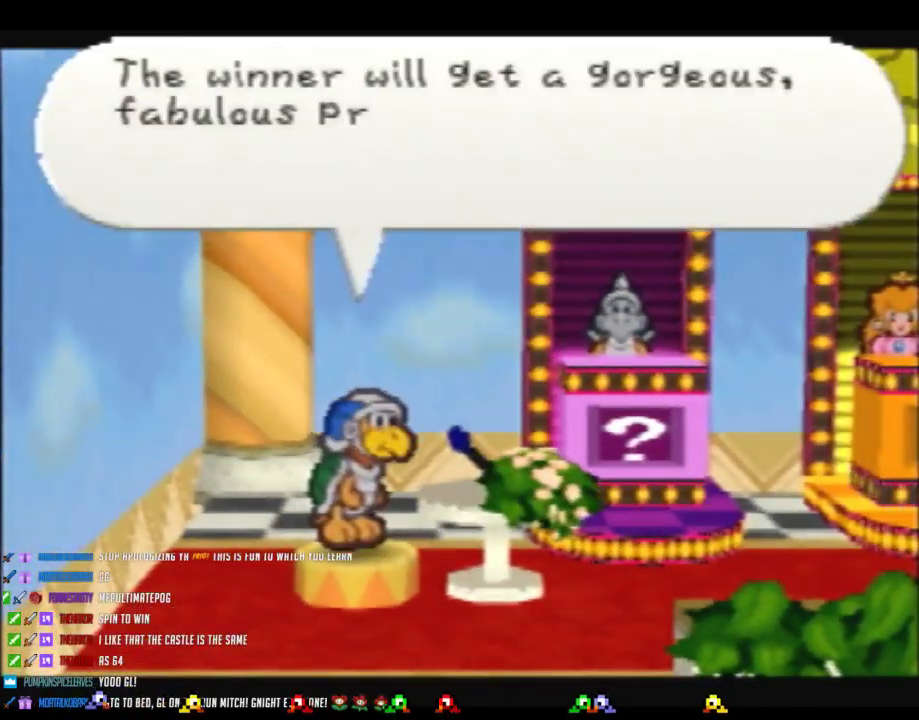
{"buttons": ["B"], "left_stick": "center", "events": [[50, "A", "up"], [117, "A", "down"], [183, "A", "up"], [233, "A", "down"], [300, "A", "up"], [367, "A", "down"], [450, "A", "up"]]}
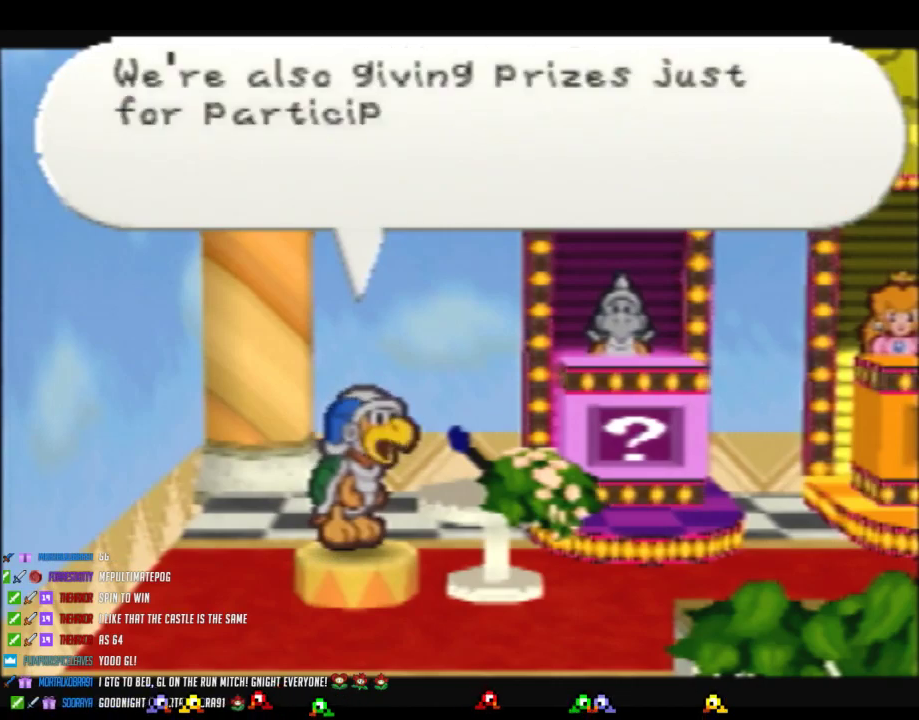
{"buttons": ["A", "B"], "left_stick": "center", "events": [[17, "A", "down"], [83, "A", "up"], [150, "A", "down"], [233, "A", "up"], [300, "A", "down"], [367, "A", "up"], [450, "A", "down"]]}
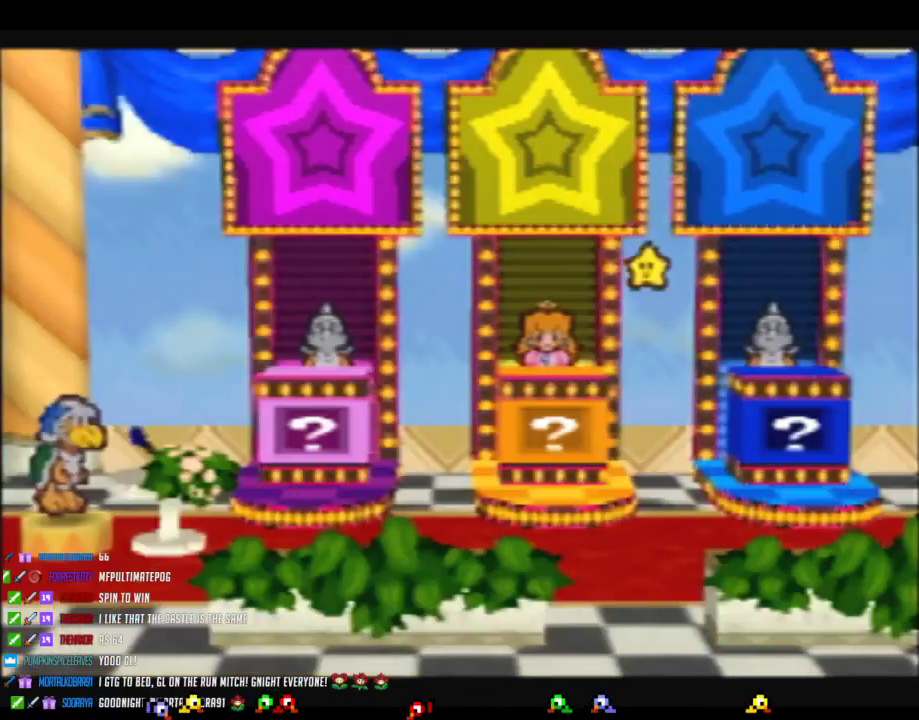
{"buttons": ["A", "B"], "left_stick": "center", "events": [[17, "A", "up"], [83, "A", "down"], [150, "A", "up"], [200, "A", "down"], [267, "A", "up"], [367, "A", "down"], [433, "A", "up"], [483, "A", "down"]]}
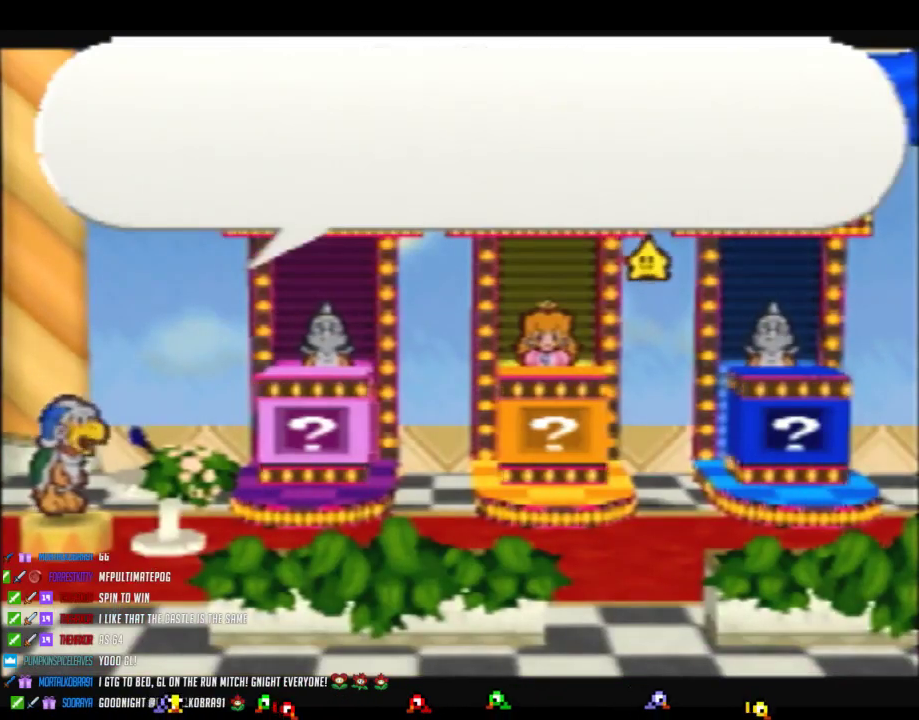
{"buttons": ["B"], "left_stick": "center", "events": [[50, "A", "up"], [117, "A", "down"], [200, "A", "up"], [267, "A", "down"], [333, "A", "up"], [433, "A", "down"], [483, "A", "up"]]}
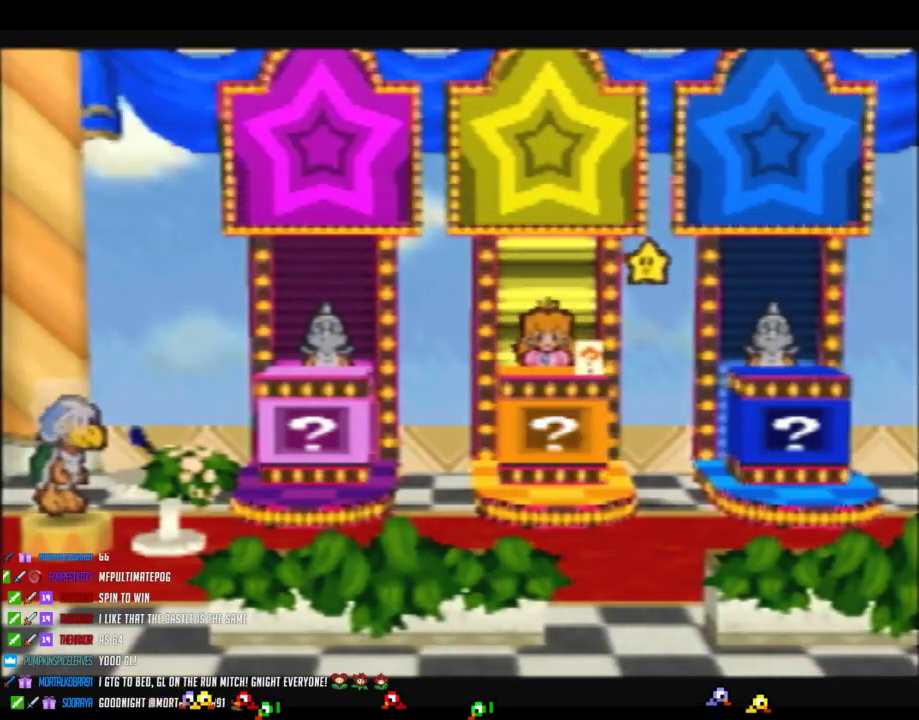
{"buttons": ["A", "B"], "left_stick": "center", "events": [[50, "A", "down"], [117, "A", "up"], [183, "A", "down"], [267, "A", "up"], [333, "A", "down"], [400, "A", "up"], [467, "A", "down"]]}
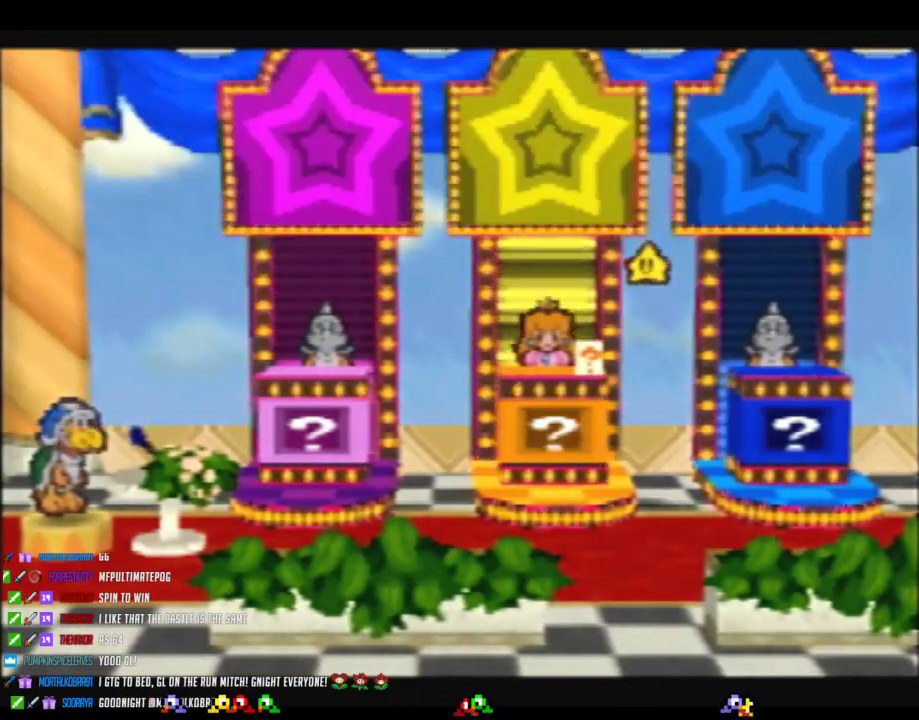
{"buttons": ["B"], "left_stick": "center", "events": [[17, "A", "up"], [83, "A", "down"], [183, "A", "up"], [233, "A", "down"], [333, "A", "up"], [400, "A", "down"], [500, "A", "up"]]}
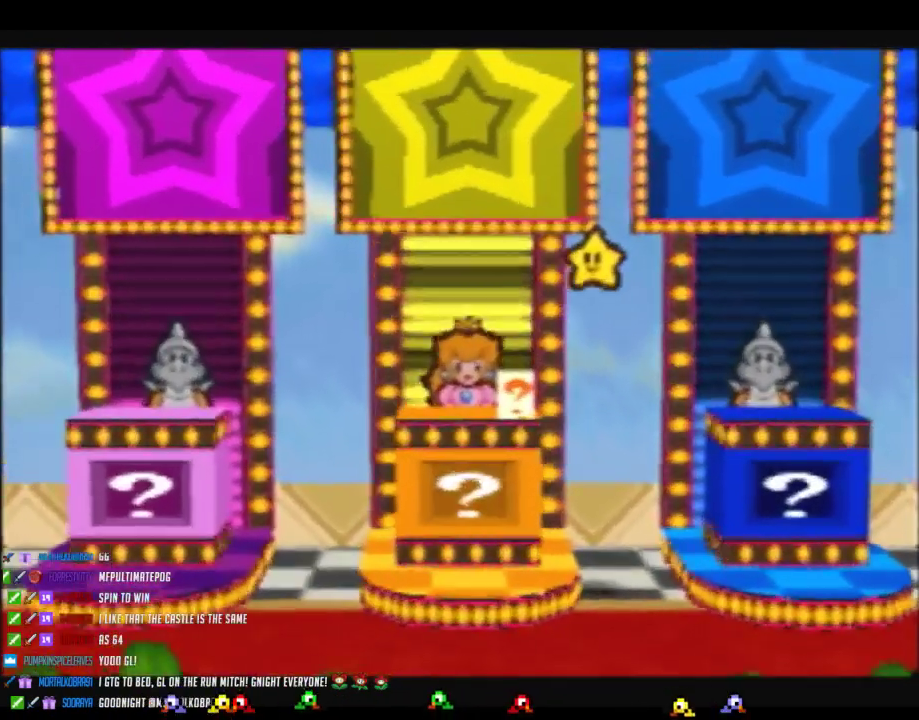
{"buttons": ["A", "B"], "left_stick": "center", "events": [[50, "A", "down"], [150, "A", "up"], [200, "A", "down"], [267, "A", "up"], [333, "A", "down"], [433, "A", "up"], [483, "A", "down"]]}
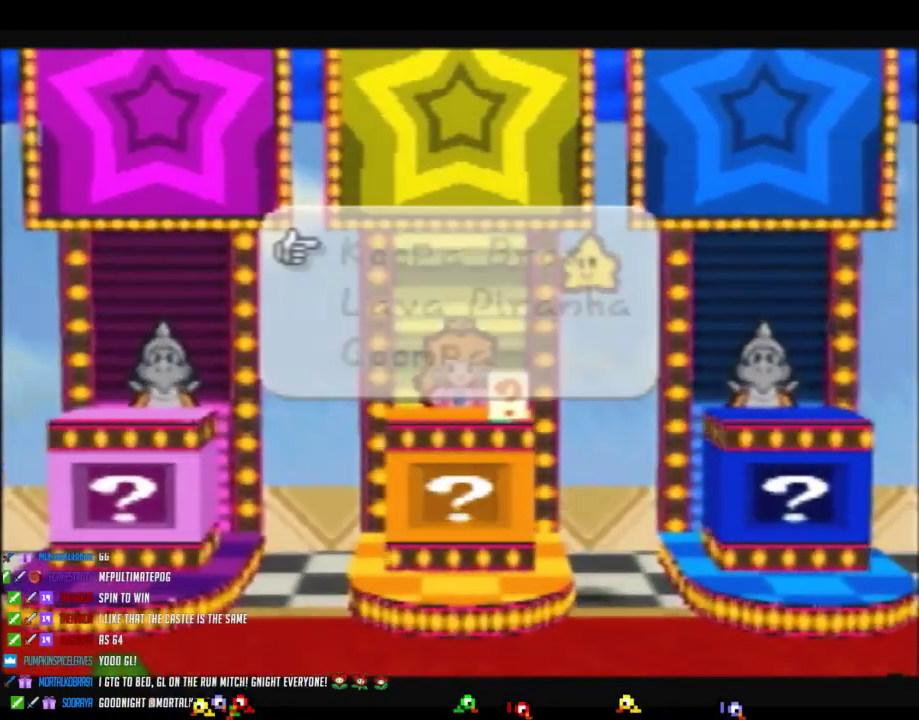
{"buttons": ["A", "B"], "left_stick": "center", "events": [[83, "A", "up"], [150, "A", "down"], [217, "A", "up"], [300, "A", "down"]]}
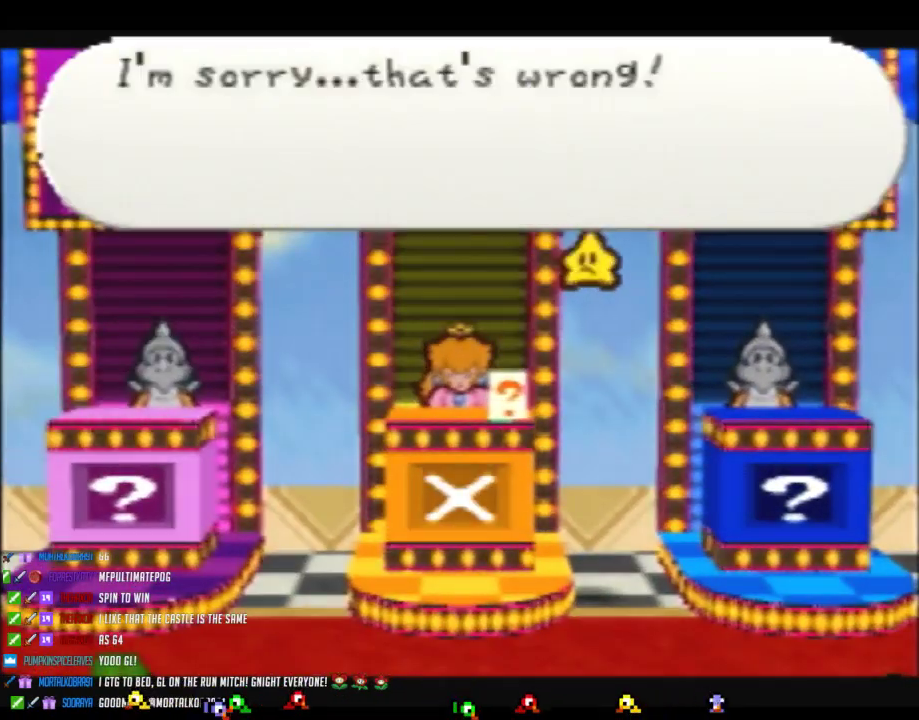
{"buttons": ["B"], "left_stick": "center", "events": [[17, "A", "up"], [83, "A", "down"], [183, "A", "up"], [233, "A", "down"], [367, "A", "up"], [433, "A", "down"], [483, "A", "up"]]}
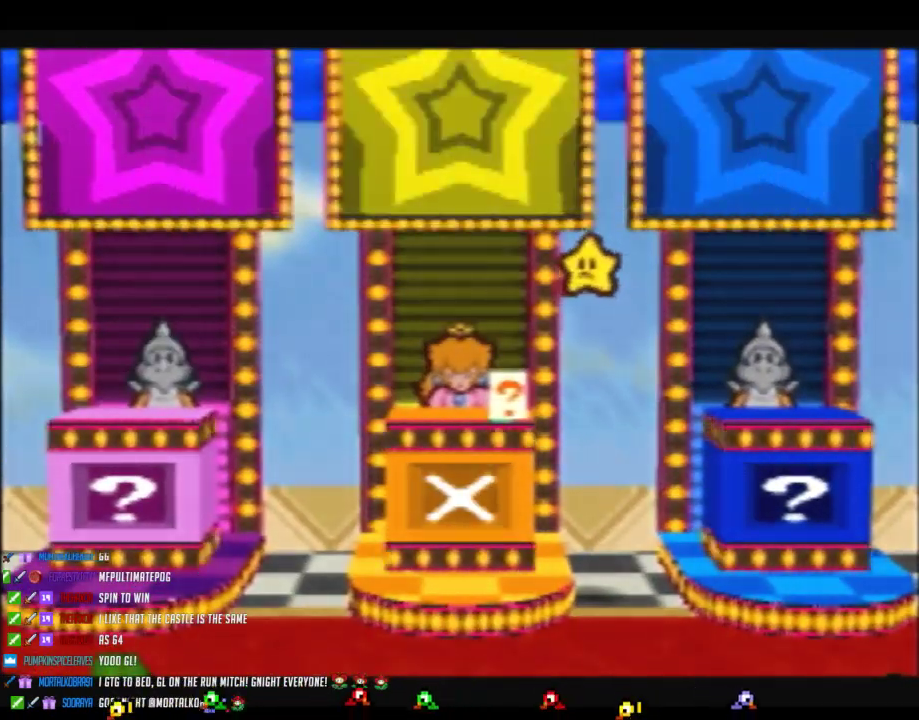
{"buttons": ["B"], "left_stick": "center", "events": [[83, "A", "down"], [183, "A", "up"], [250, "A", "down"], [333, "A", "up"], [400, "A", "down"], [483, "A", "up"]]}
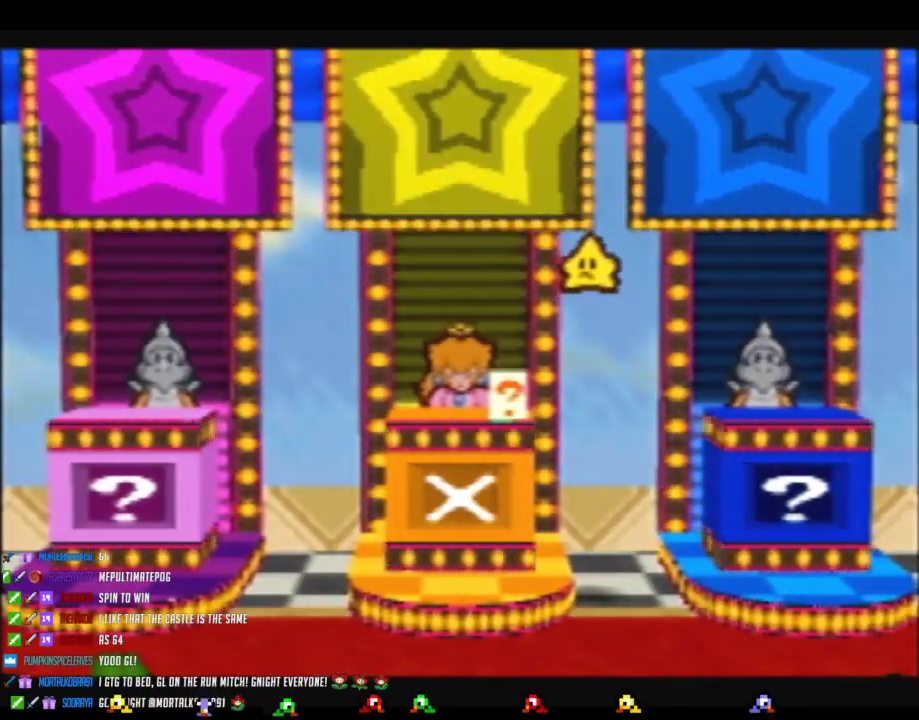
{"buttons": ["B"], "left_stick": "center", "events": [[17, "A", "down"], [150, "A", "up"], [217, "A", "down"], [300, "A", "up"], [400, "A", "down"], [483, "A", "up"]]}
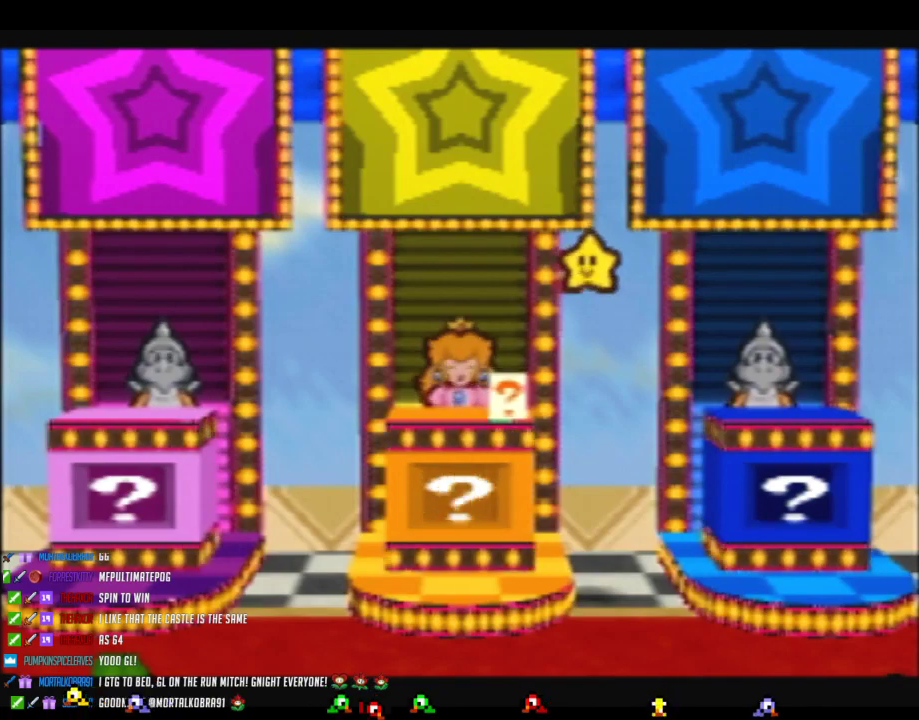
{"buttons": ["B"], "left_stick": "center", "events": [[50, "A", "down"], [150, "A", "up"], [200, "A", "down"], [467, "A", "up"]]}
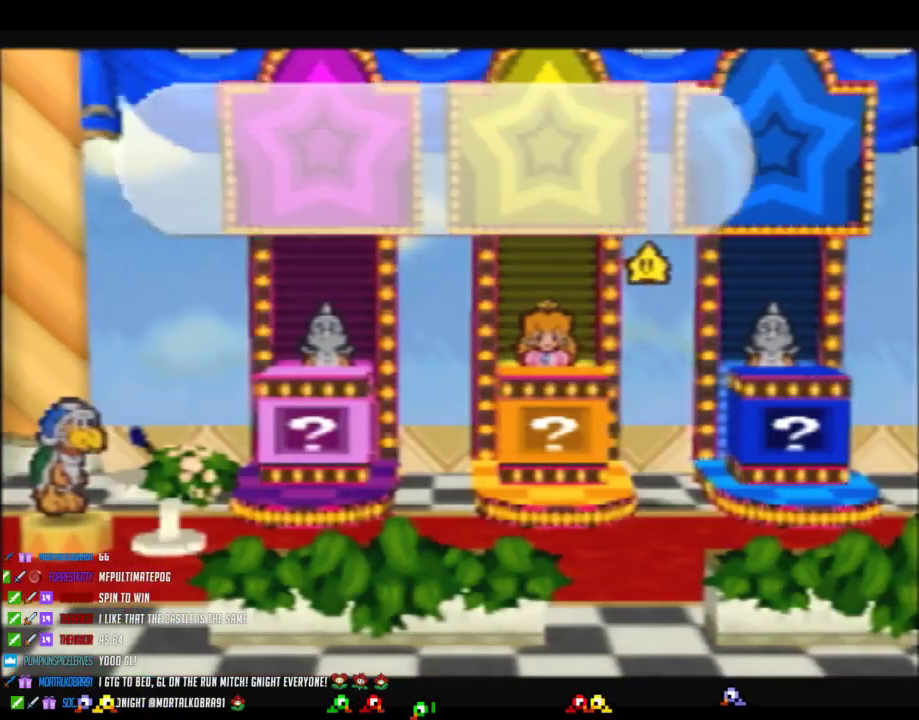
{"buttons": ["B"], "left_stick": "center", "events": [[50, "A", "down"], [150, "A", "up"], [200, "A", "down"], [300, "A", "up"], [367, "A", "down"], [483, "A", "up"]]}
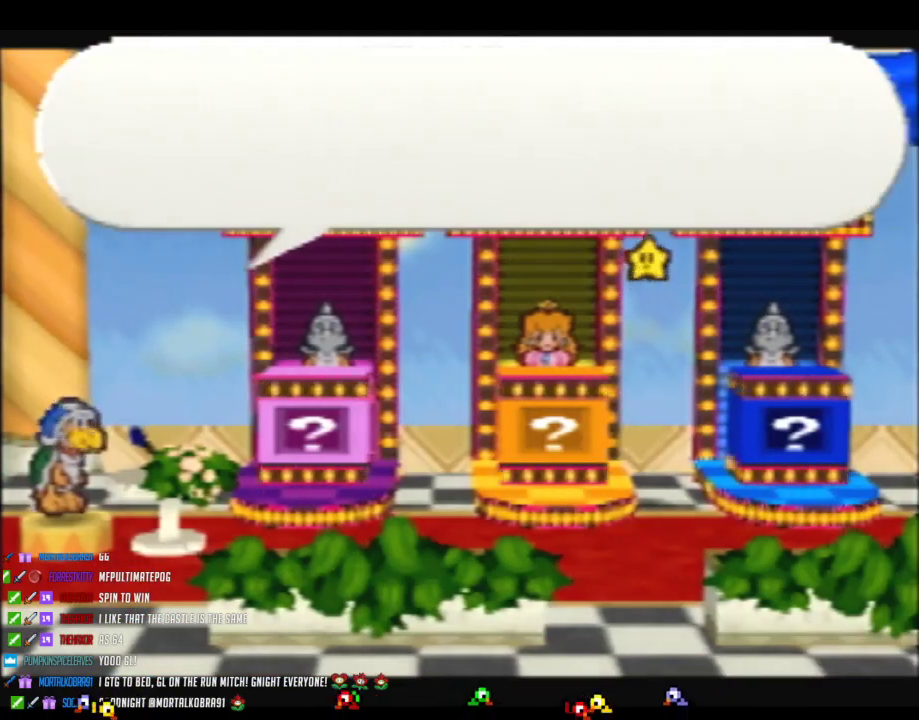
{"buttons": ["B"], "left_stick": "center", "events": [[50, "A", "down"], [150, "A", "up"], [200, "A", "down"], [483, "A", "up"]]}
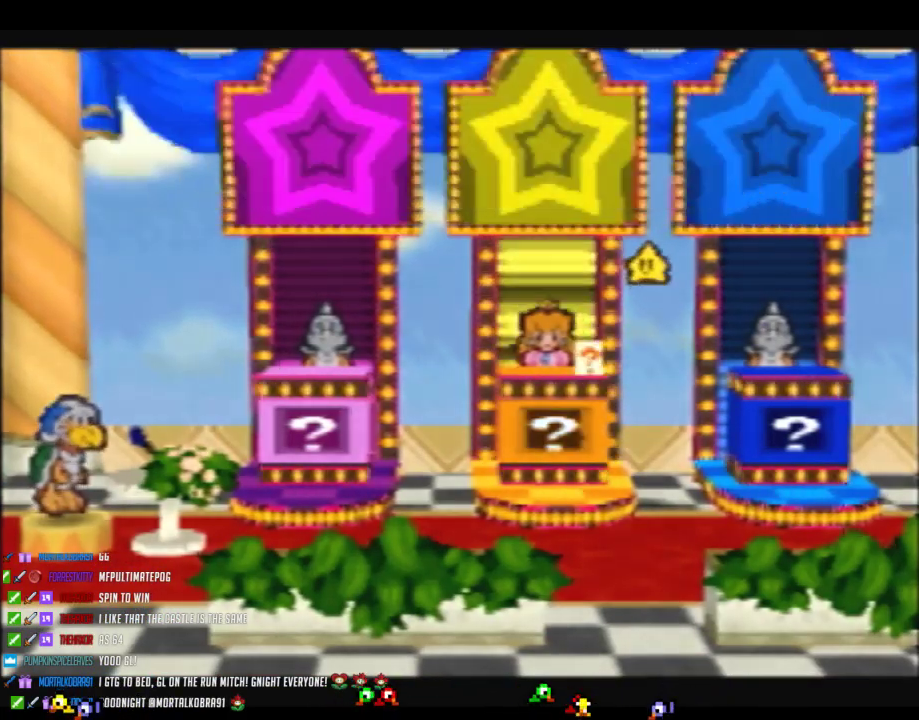
{"buttons": ["B"], "left_stick": "center", "events": [[50, "A", "down"], [117, "A", "up"], [200, "A", "down"], [300, "A", "up"], [367, "A", "down"], [450, "A", "up"]]}
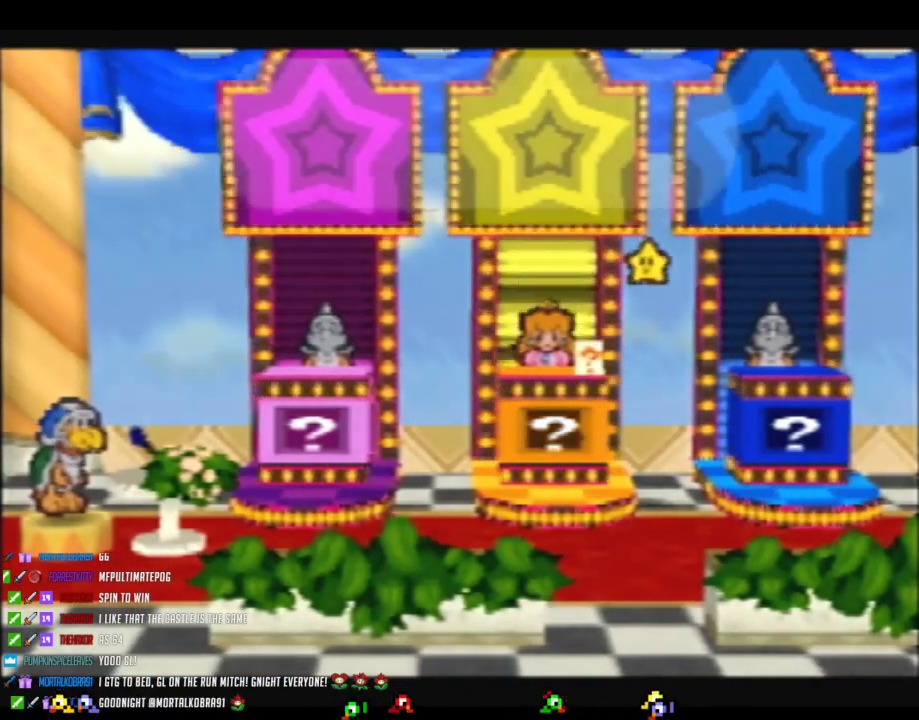
{"buttons": ["B"], "left_stick": "center", "events": [[17, "A", "down"], [117, "A", "up"], [183, "A", "down"], [267, "A", "up"], [367, "A", "down"], [467, "A", "up"]]}
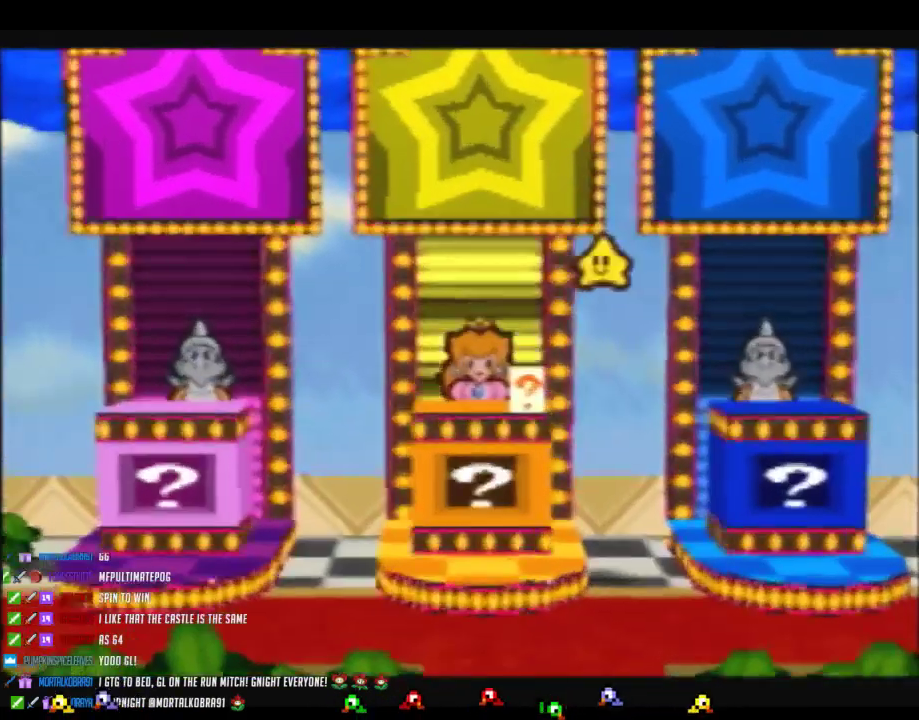
{"buttons": ["B"], "left_stick": "center", "events": [[33, "A", "down"], [117, "A", "up"], [217, "A", "down"], [300, "A", "up"], [400, "A", "down"], [483, "A", "up"]]}
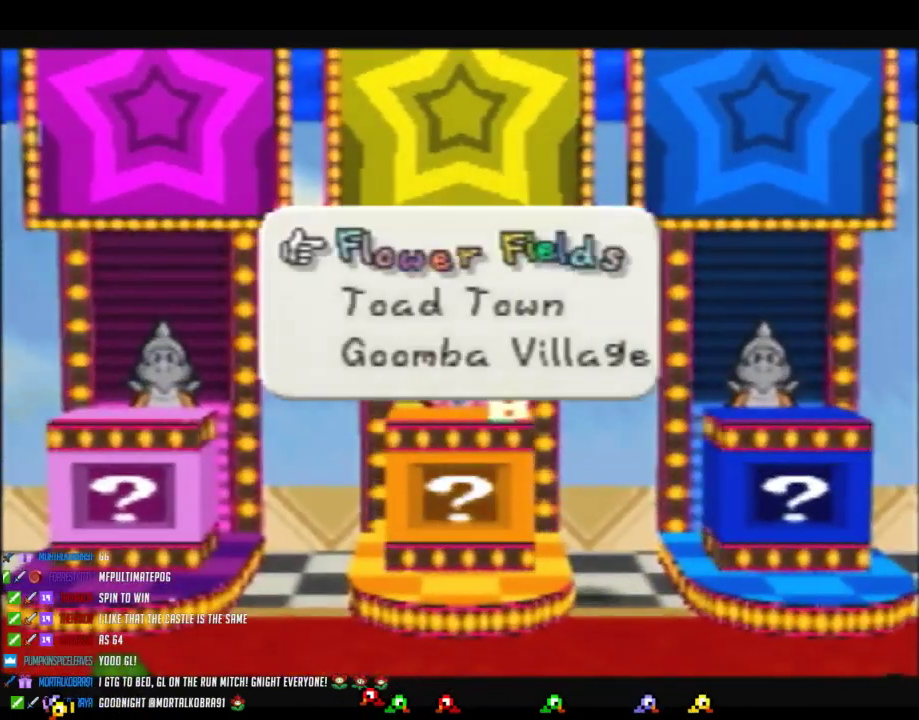
{"buttons": ["A", "B"], "left_stick": "center", "events": [[50, "A", "down"], [183, "A", "up"], [233, "A", "down"], [333, "A", "up"], [433, "A", "down"]]}
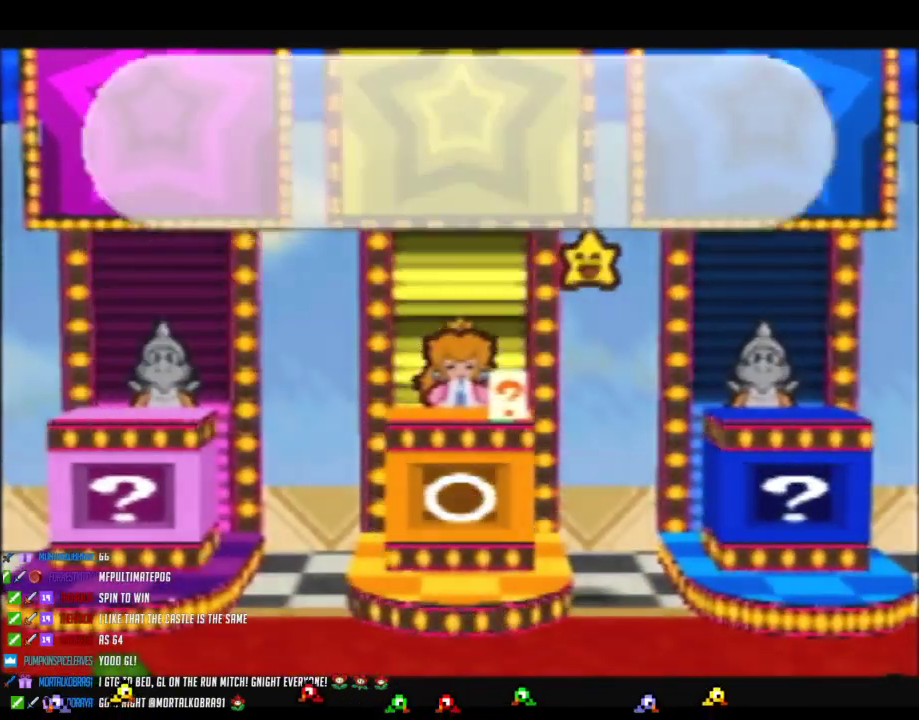
{"buttons": ["B"], "left_stick": "center", "events": [[17, "A", "up"], [83, "A", "down"], [183, "A", "up"], [233, "A", "down"], [333, "A", "up"], [400, "A", "down"], [483, "A", "up"]]}
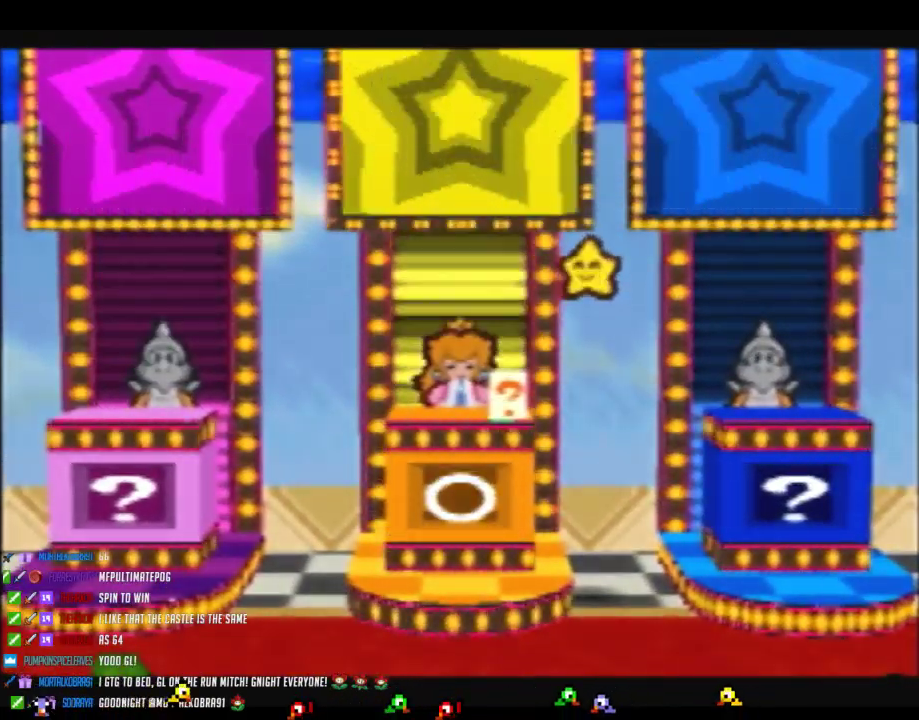
{"buttons": ["B"], "left_stick": "center", "events": [[83, "A", "down"], [150, "A", "up"], [200, "A", "down"], [467, "A", "up"]]}
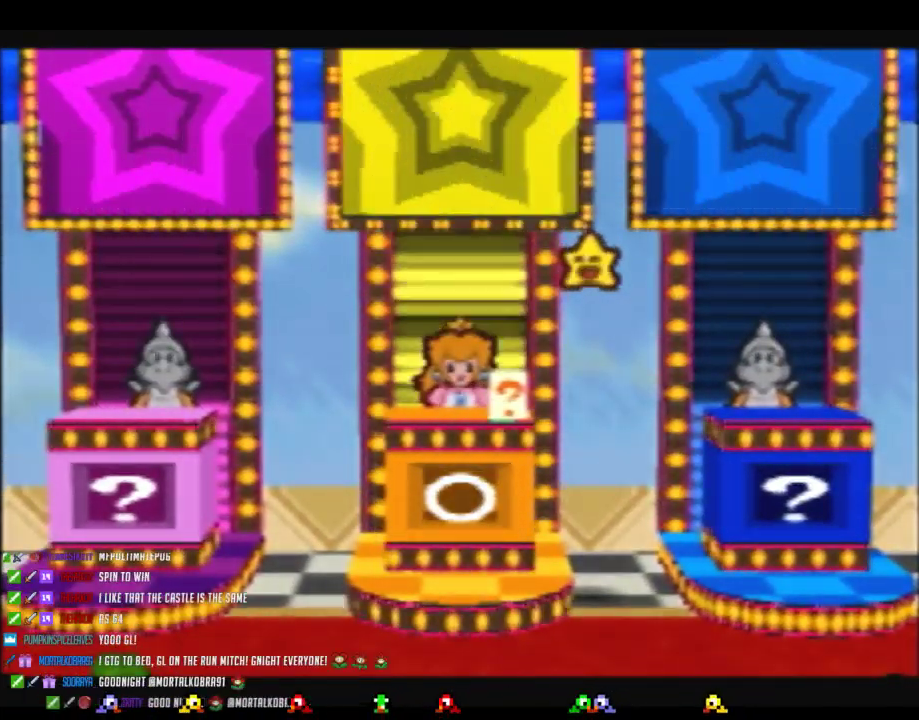
{"buttons": ["B"], "left_stick": "center", "events": [[50, "A", "down"], [150, "A", "up"], [200, "A", "down"], [300, "A", "up"], [400, "A", "down"], [483, "A", "up"]]}
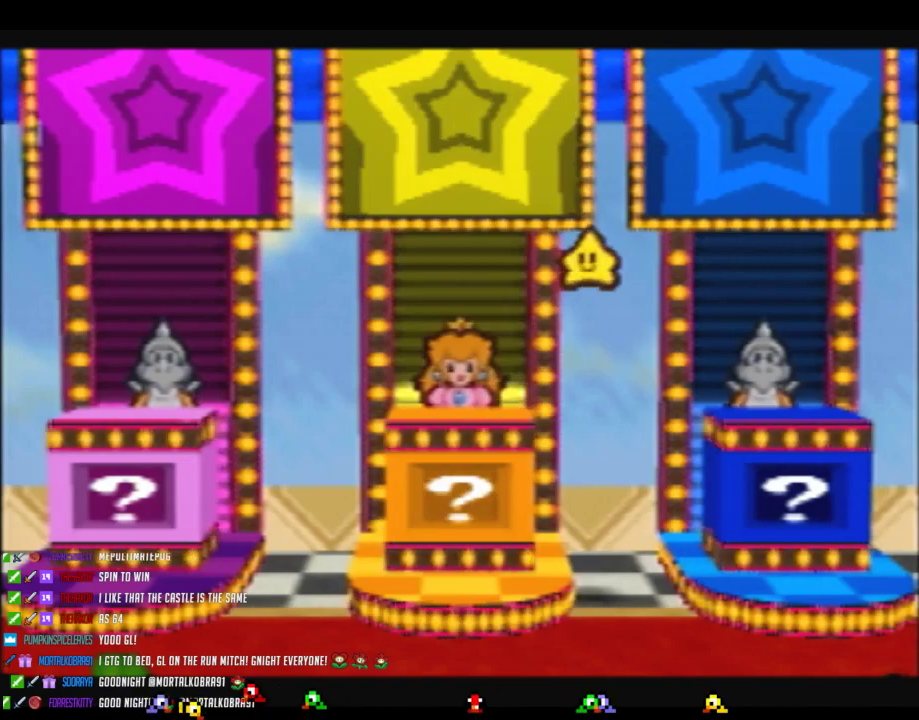
{"buttons": ["B"], "left_stick": "center", "events": [[50, "A", "down"], [150, "A", "up"], [200, "A", "down"], [300, "A", "up"], [367, "A", "down"], [433, "A", "up"]]}
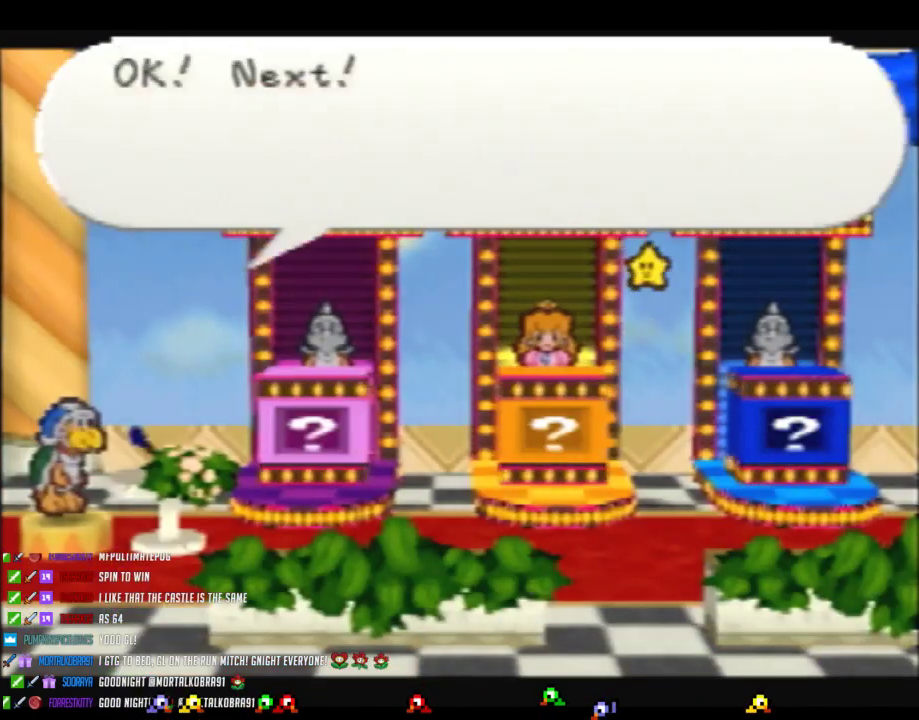
{"buttons": ["A", "B"], "left_stick": "center", "events": [[17, "A", "down"], [117, "A", "up"], [183, "A", "down"], [267, "A", "up"], [333, "A", "down"], [400, "A", "up"], [467, "A", "down"]]}